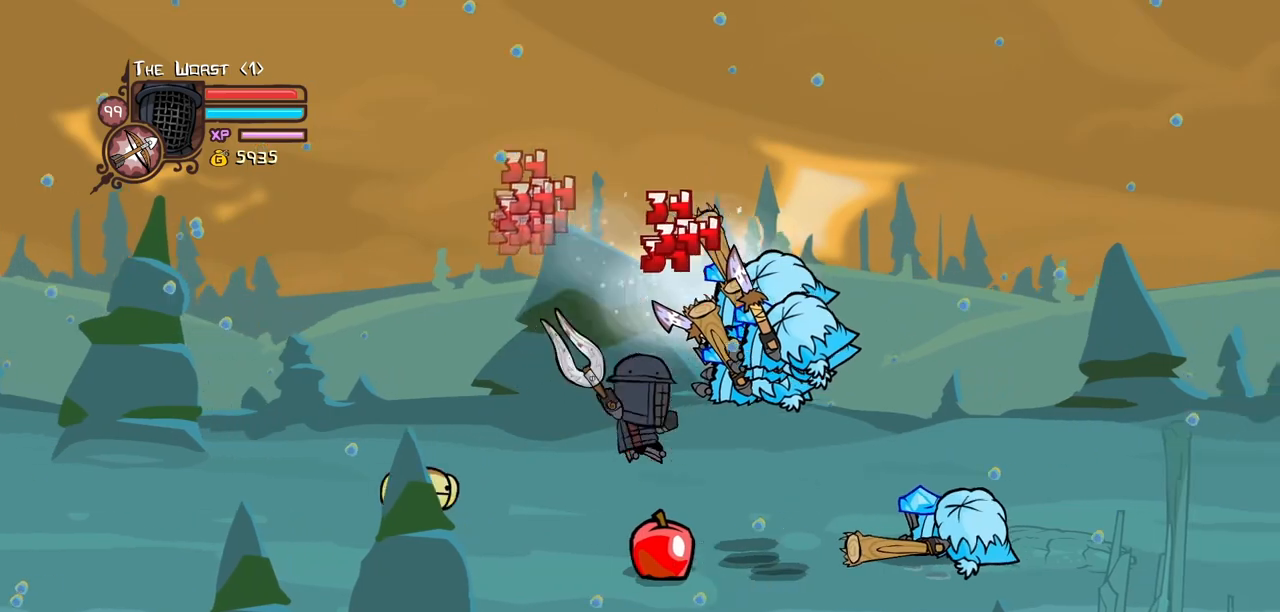
Gameplay with keyboard; each line is a JSON object with the keys held at the frame after it. "events" lists presses ("down") and releases ("up") of "block", "down", "heavy", "item", "iteml", "itemr", "jump", "left", "light", "magic", "right" and "up" between this image and that frame as [ms after this image, input, new state], when the widget could be followed in between. No other keys are recorded. Mouse input is not recorded. Key names are as the overlay labels them; some are game actions (e.g. jump) rather than physical keys.
{"keys": ["right"]}
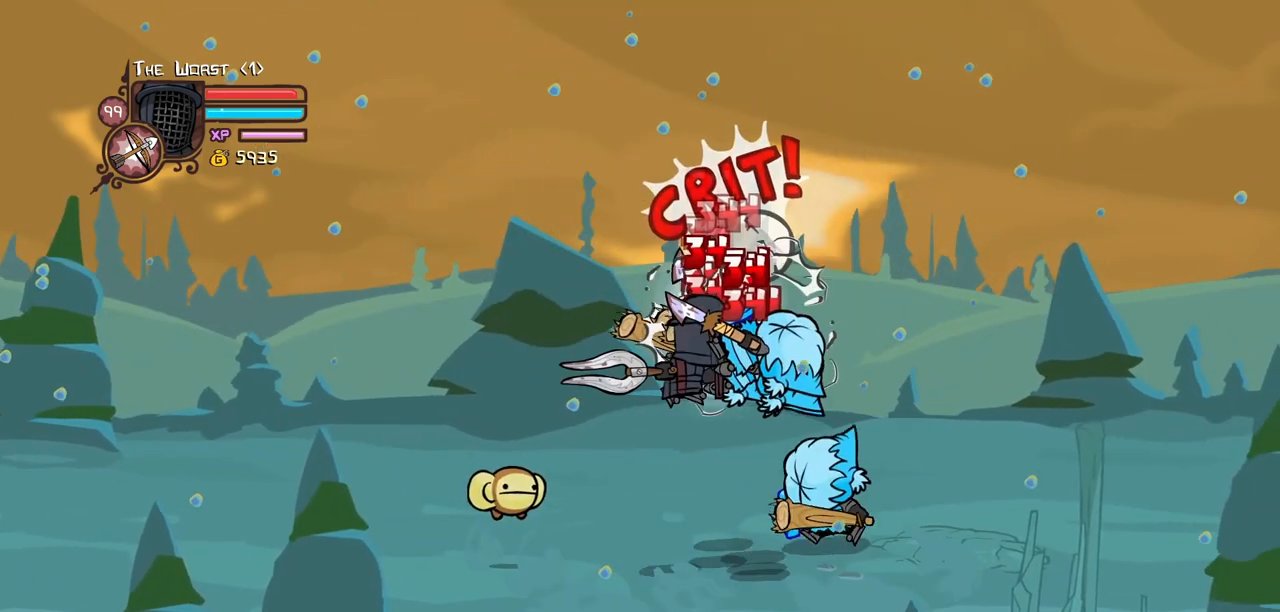
{"keys": ["heavy", "right"], "events": [[34, "light", "down"], [167, "light", "up"], [217, "light", "down"], [367, "right", "up"], [400, "heavy", "down"], [450, "light", "up"], [450, "right", "down"]]}
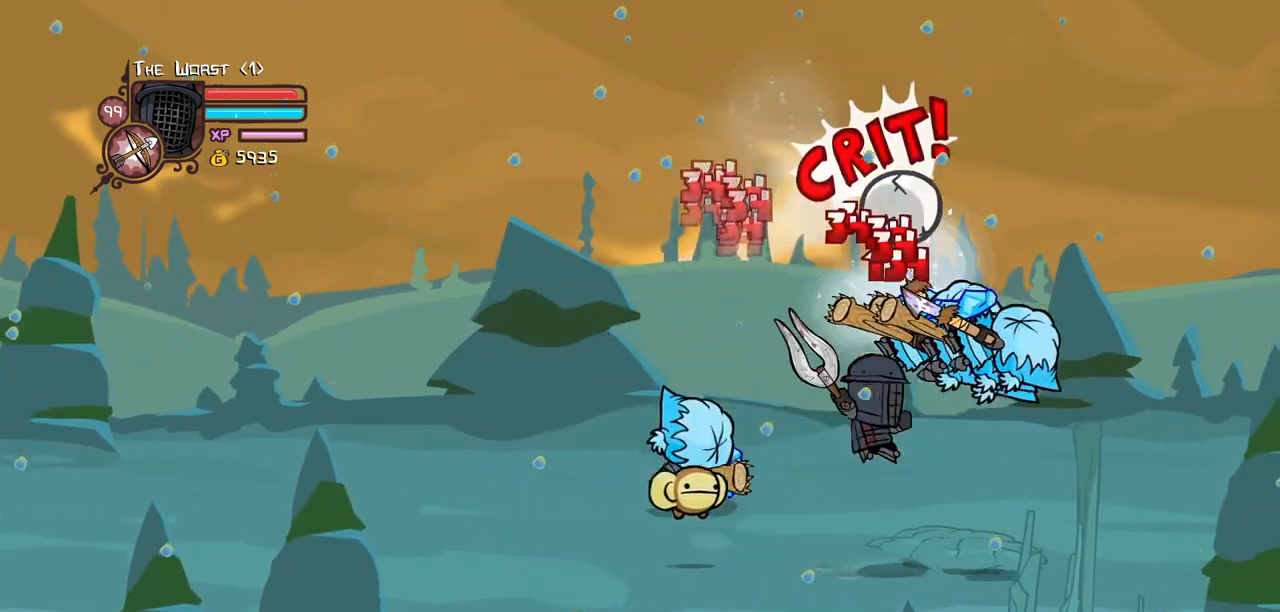
{"keys": [], "events": [[150, "heavy", "up"], [184, "heavy", "down"], [384, "left", "down"], [384, "right", "up"], [417, "heavy", "up"], [467, "left", "up"]]}
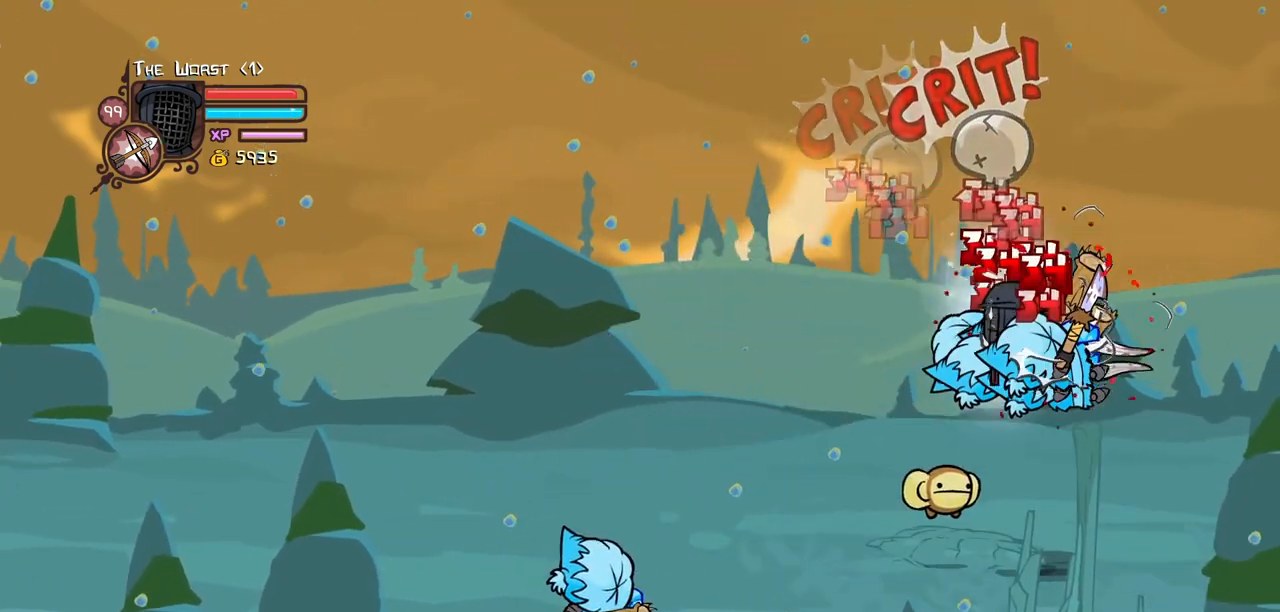
{"keys": ["down", "left"], "events": [[17, "light", "down"], [67, "left", "down"], [117, "light", "up"], [250, "down", "down"]]}
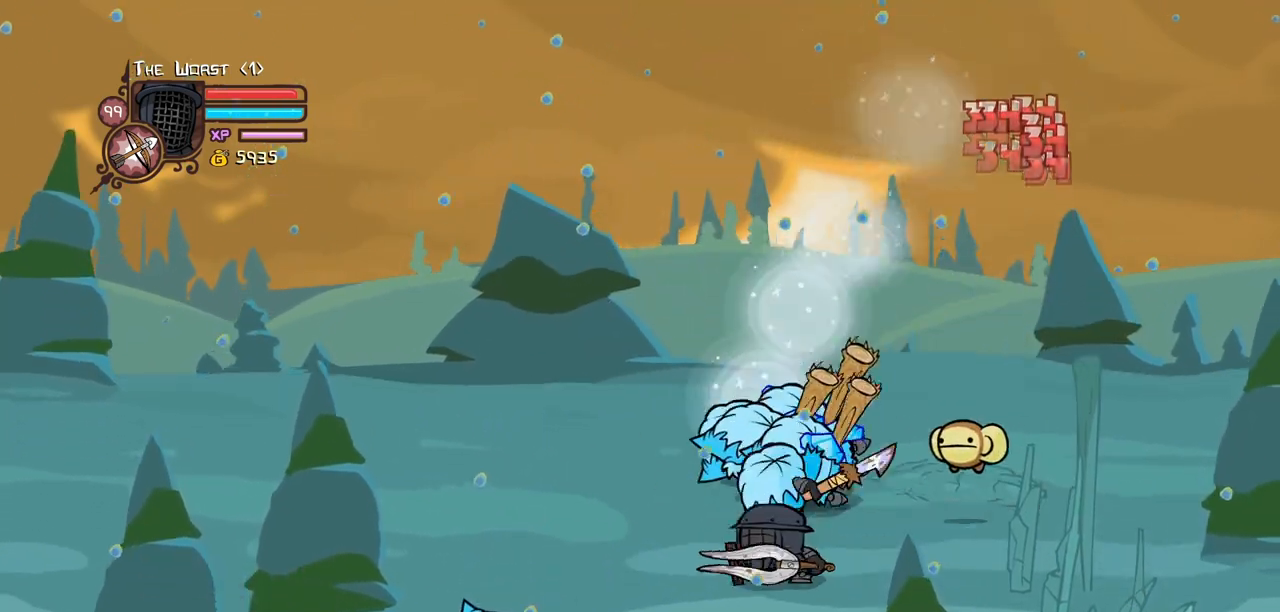
{"keys": ["down", "left"]}
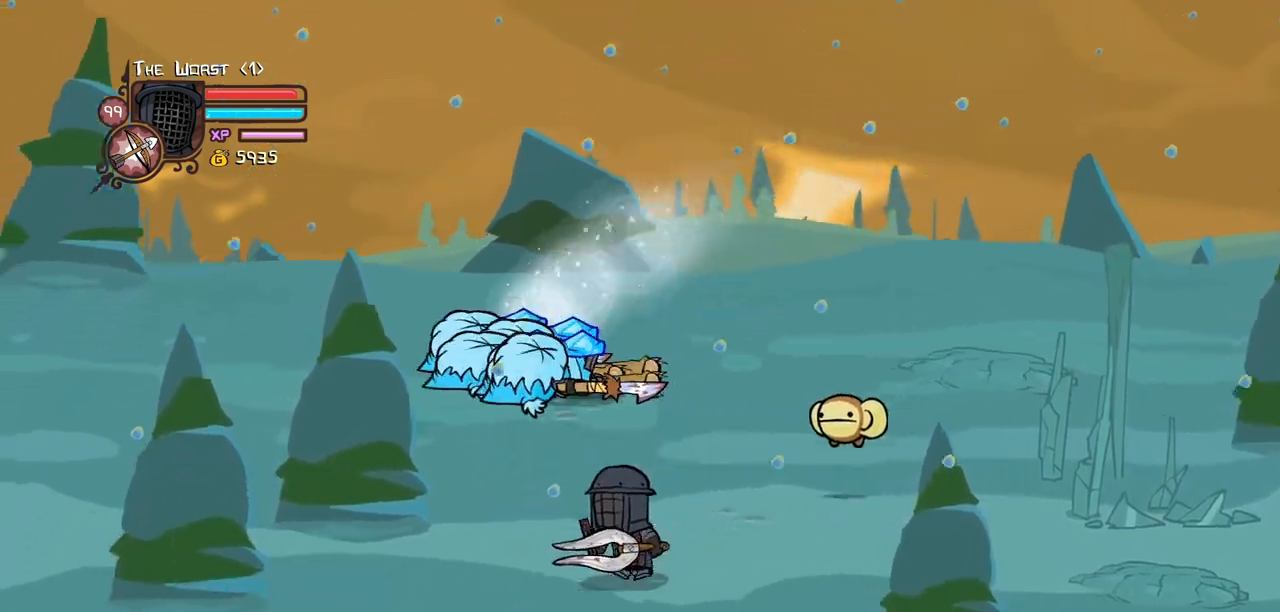
{"keys": [], "events": [[184, "left", "up"], [334, "down", "up"], [334, "light", "down"], [467, "light", "up"]]}
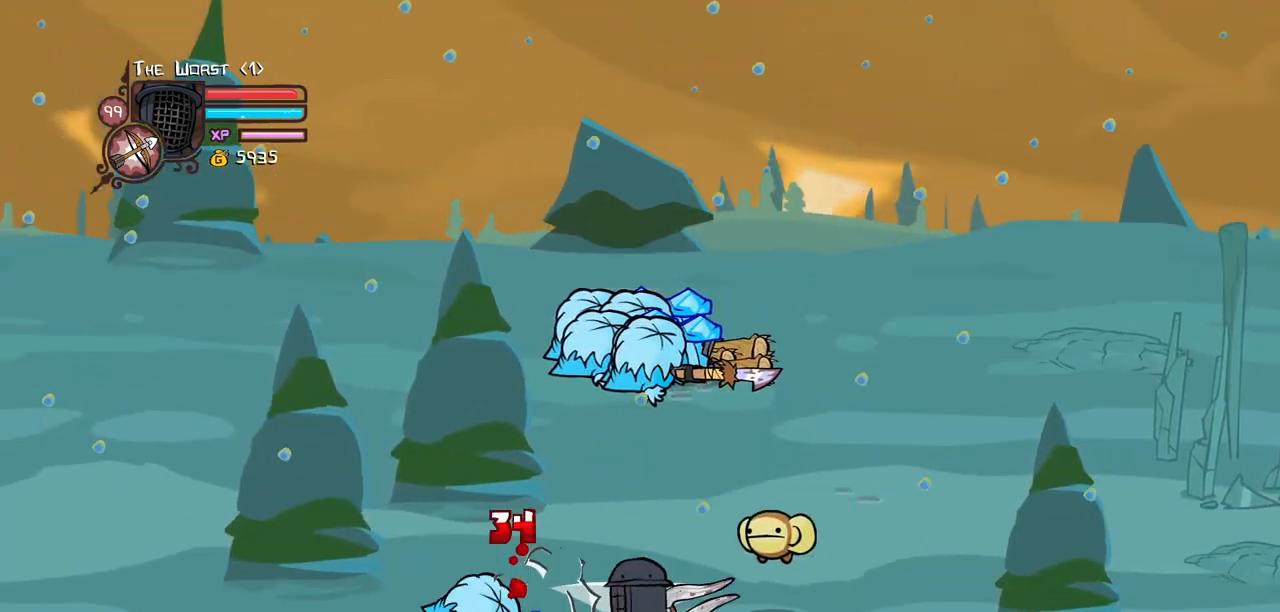
{"keys": ["light"], "events": [[17, "light", "down"], [200, "light", "up"], [300, "light", "down"]]}
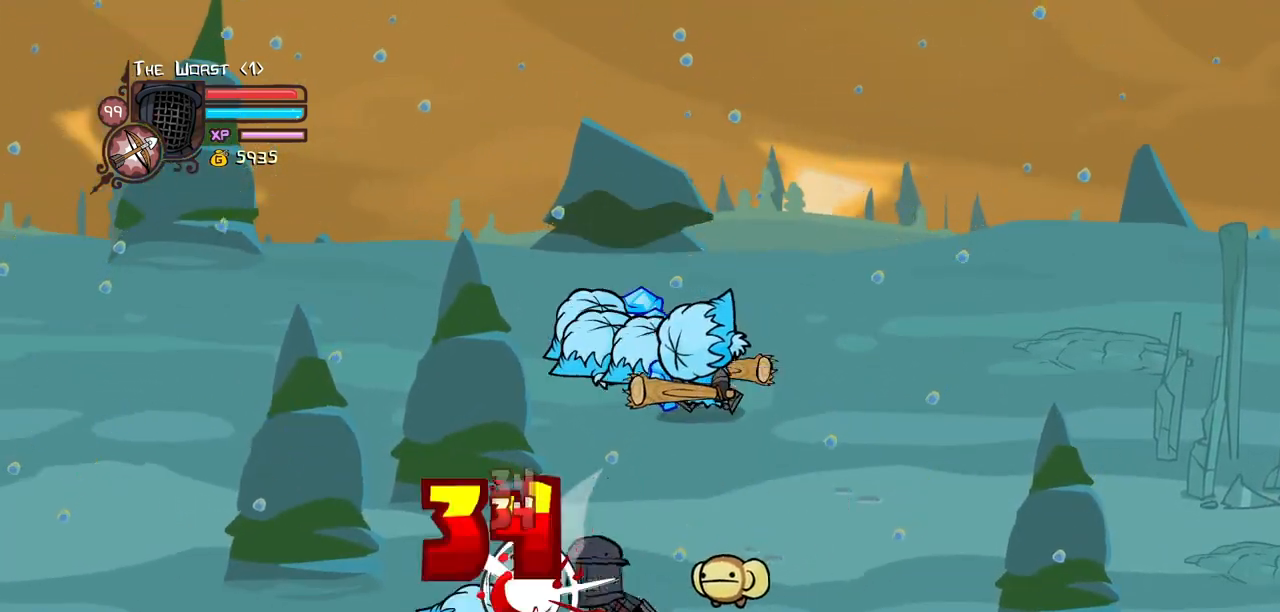
{"keys": ["heavy"], "events": [[34, "heavy", "down"], [84, "light", "up"], [450, "heavy", "up"], [500, "heavy", "down"]]}
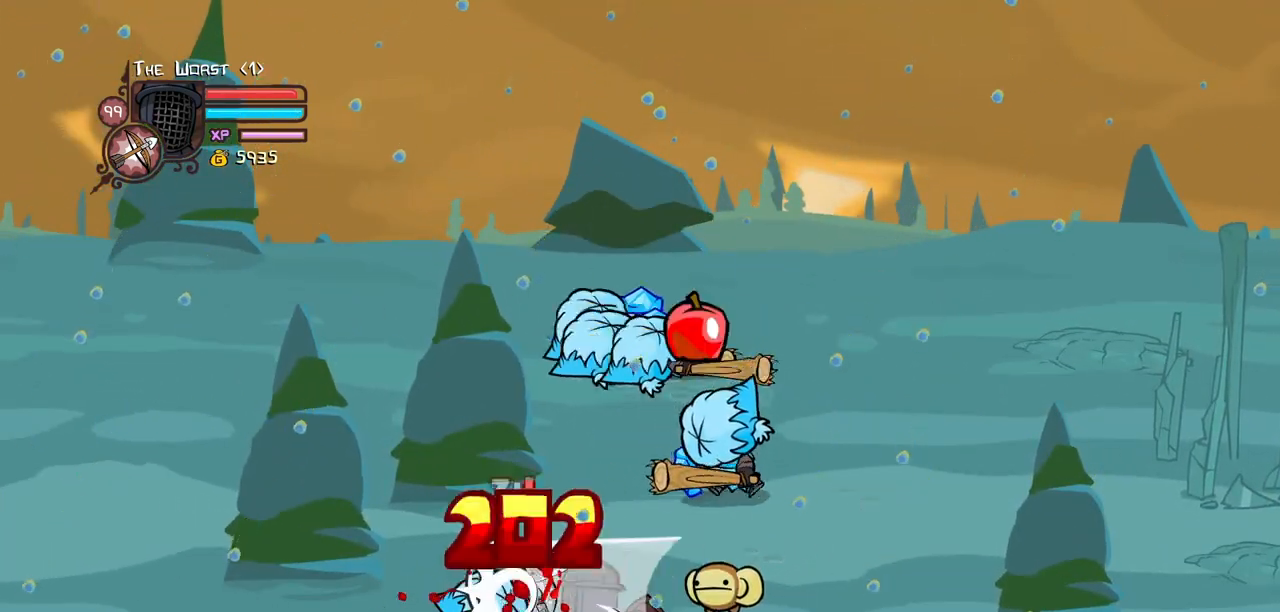
{"keys": ["heavy"]}
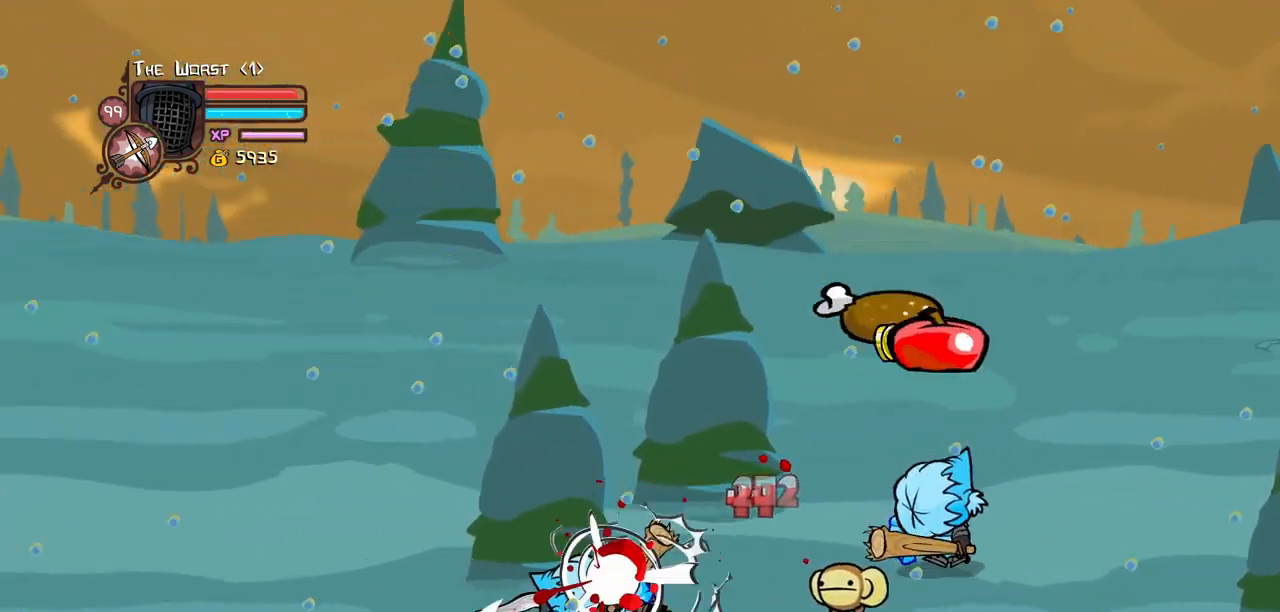
{"keys": ["right"], "events": [[17, "heavy", "up"], [17, "right", "down"]]}
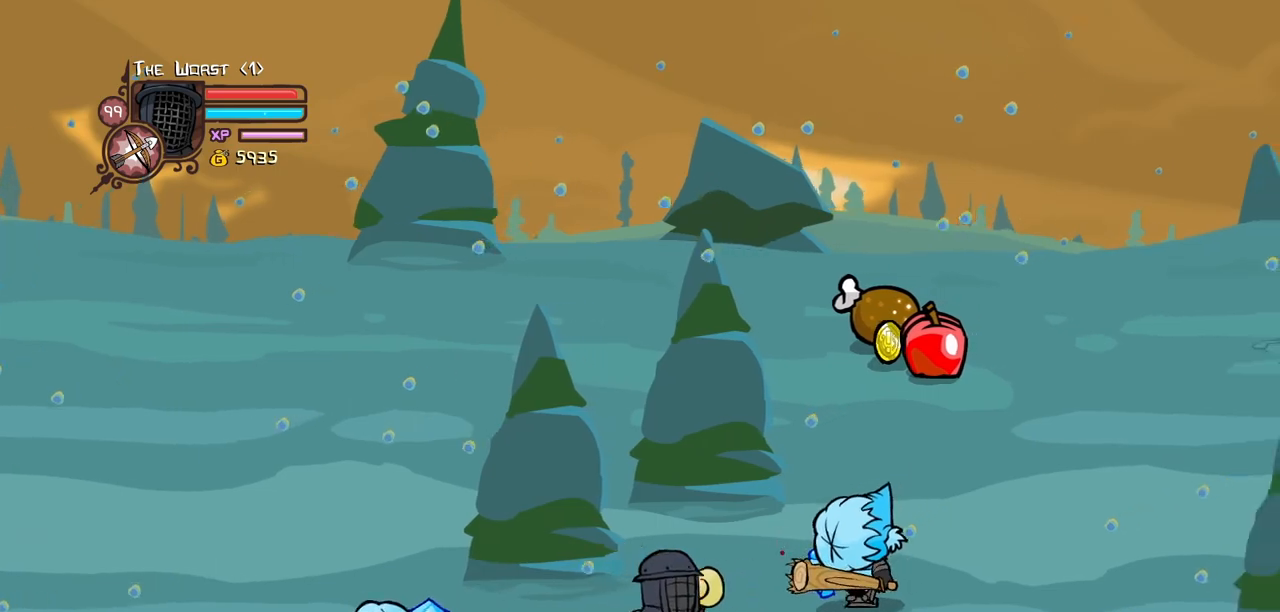
{"keys": ["heavy", "right"]}
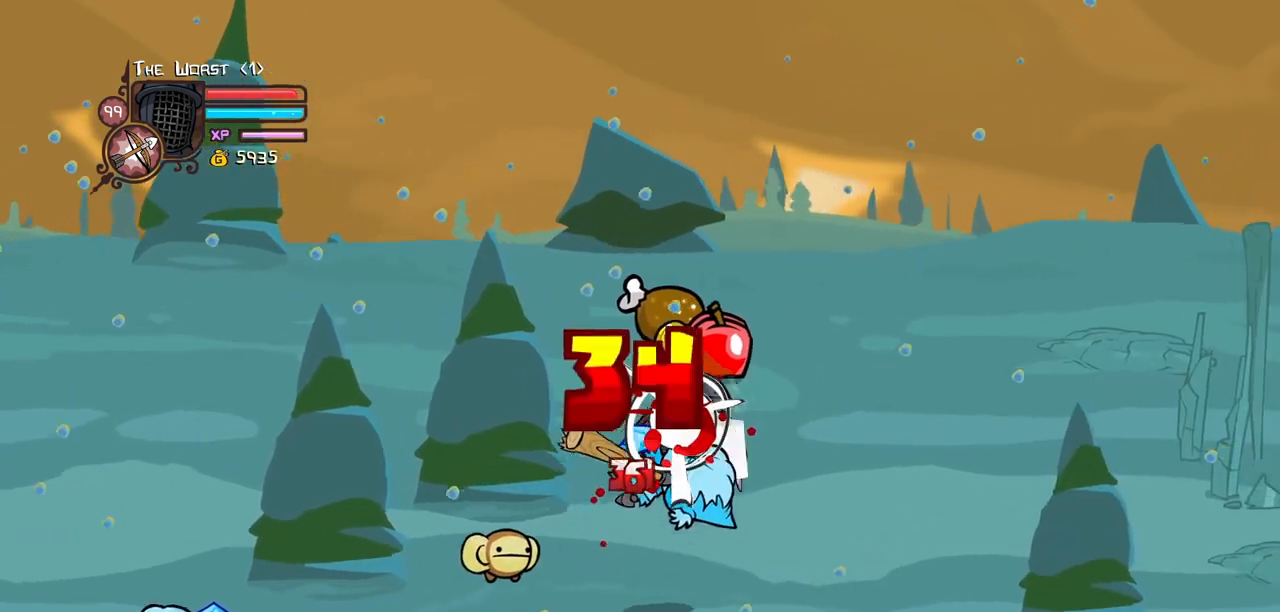
{"keys": ["left", "light"]}